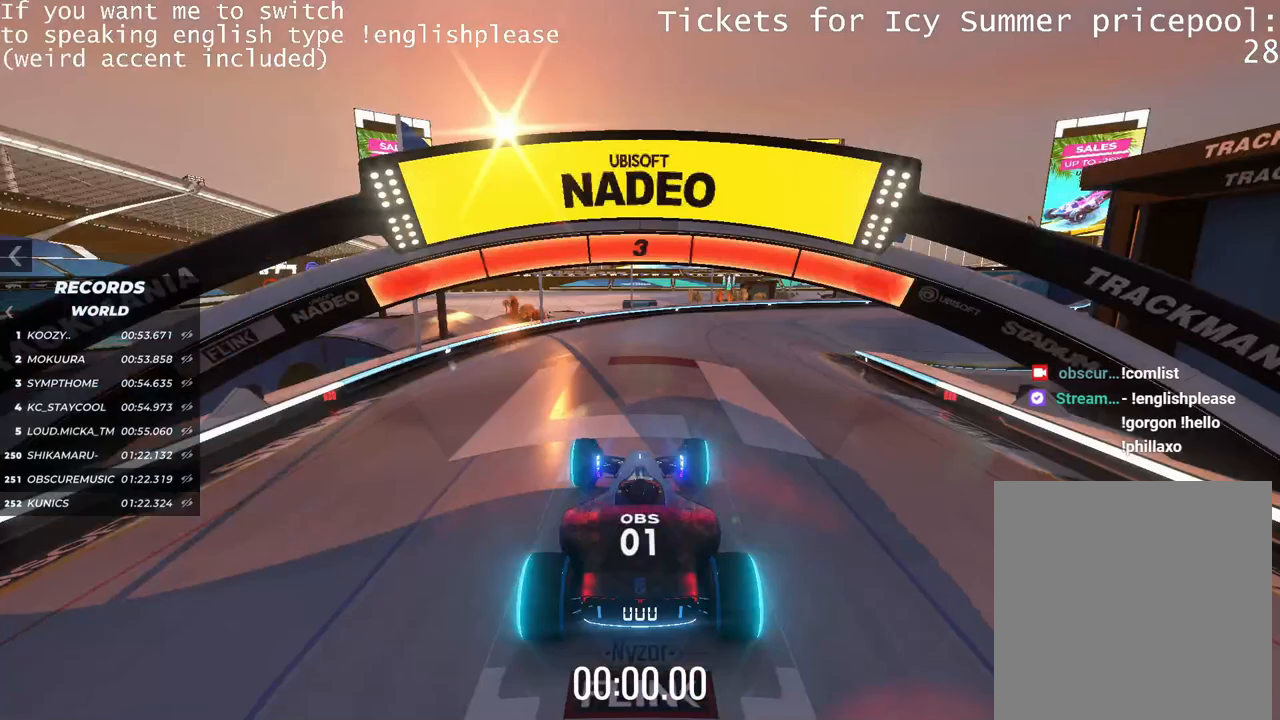
Gameplay with keyboard; each line is a JSON object with the keys held at the frame after it. "events" lists presses ("down") and releases ("up") of "down", "left", "right" and "up" between this image and that frame as [ms after this image, input, new state], when the widget could be followed in between. No other keys are recorded. Mouse input is not recorded.
{"keys": [], "events": []}
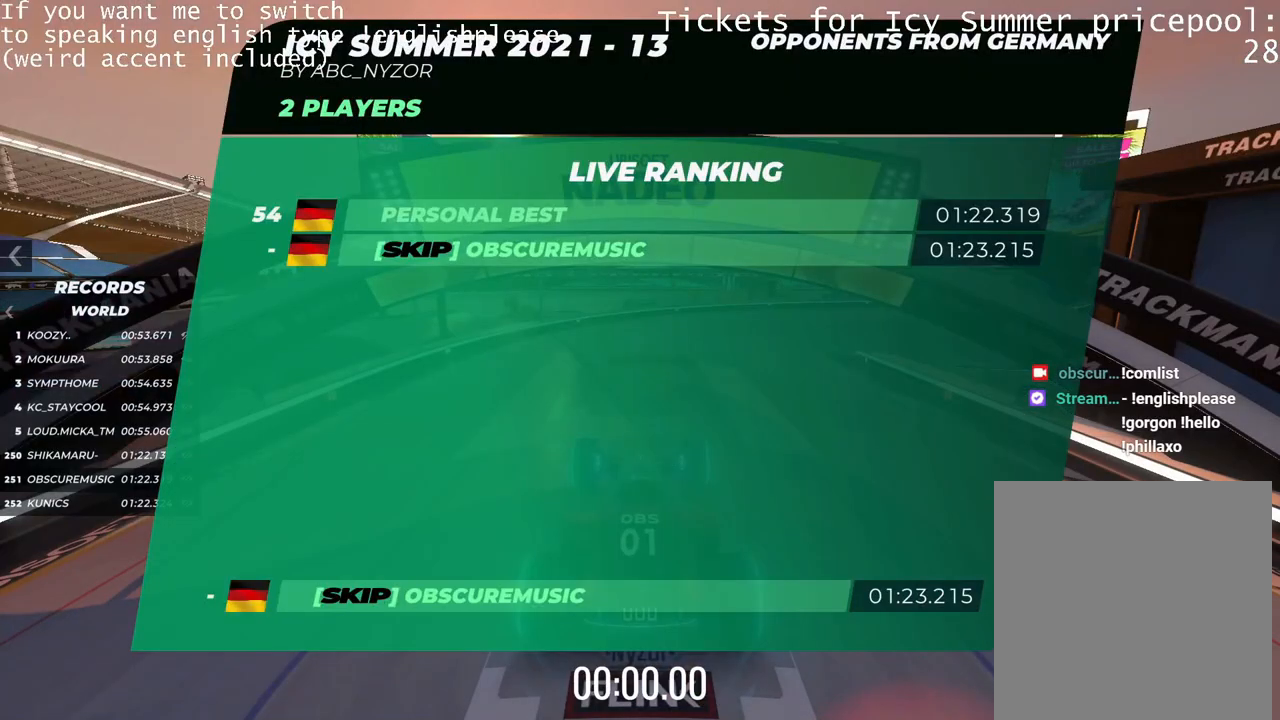
{"keys": [], "events": []}
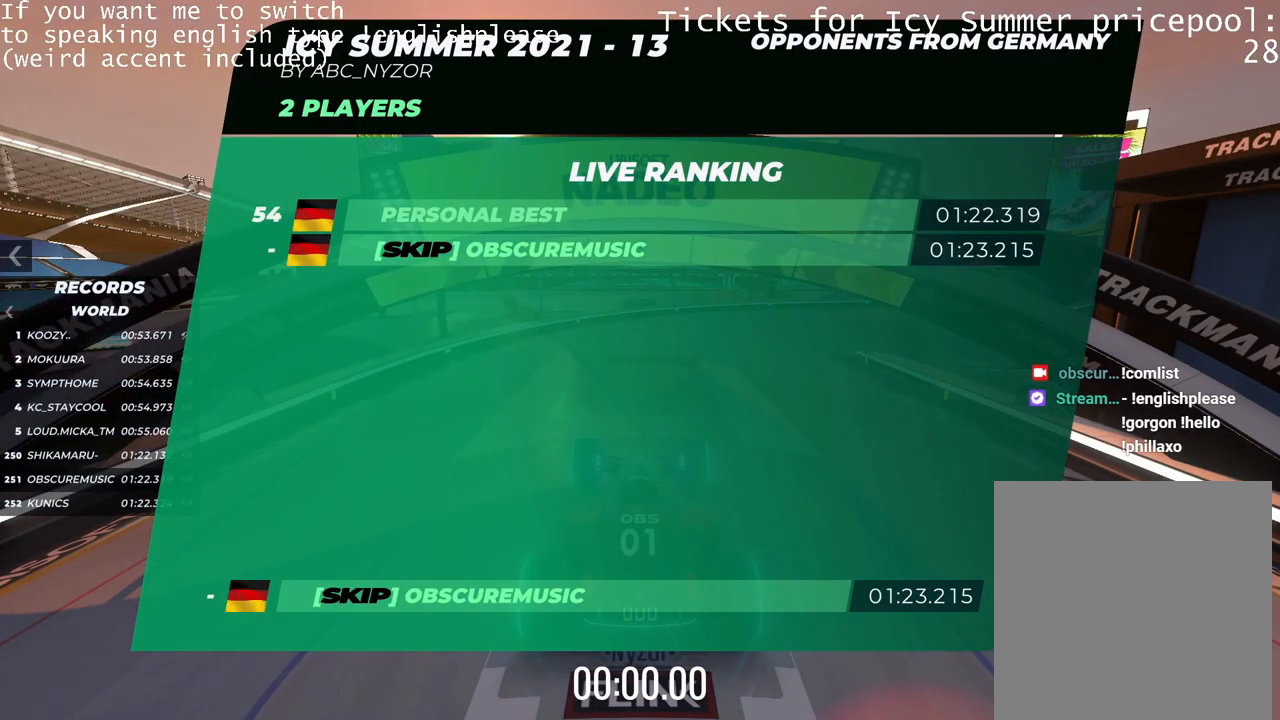
{"keys": ["up"], "events": [[367, "up", "down"]]}
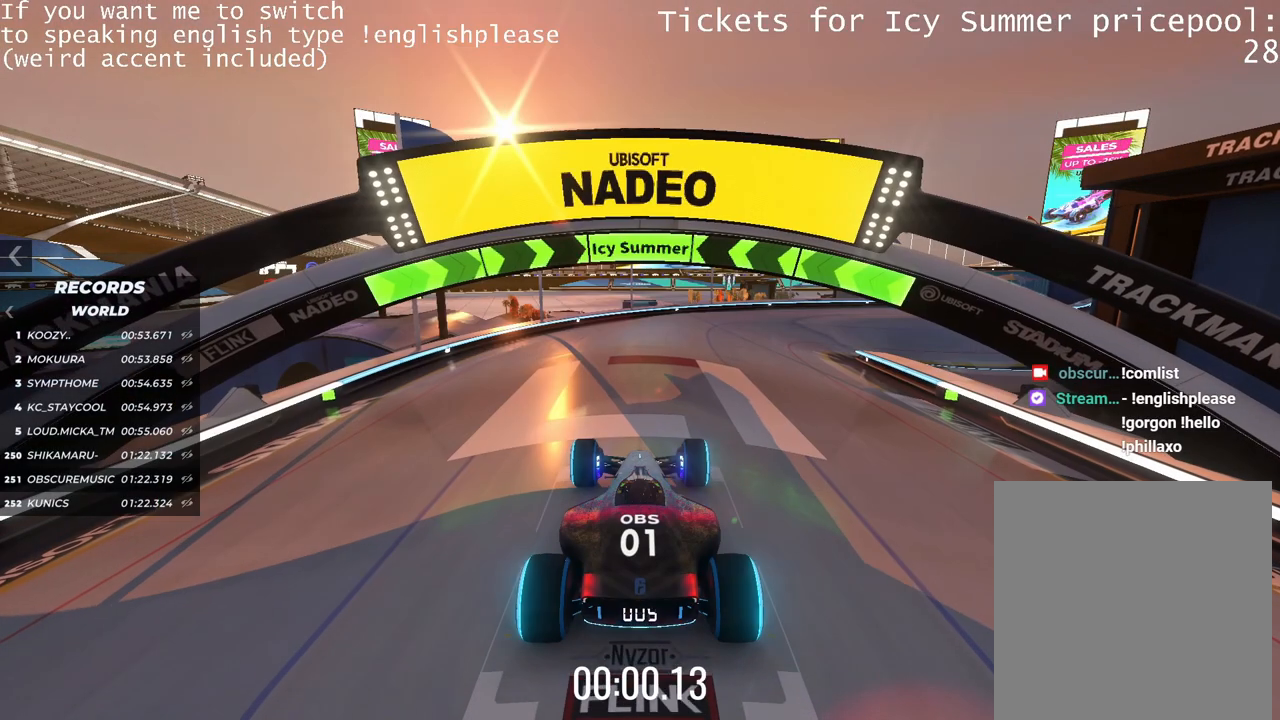
{"keys": ["up"], "events": []}
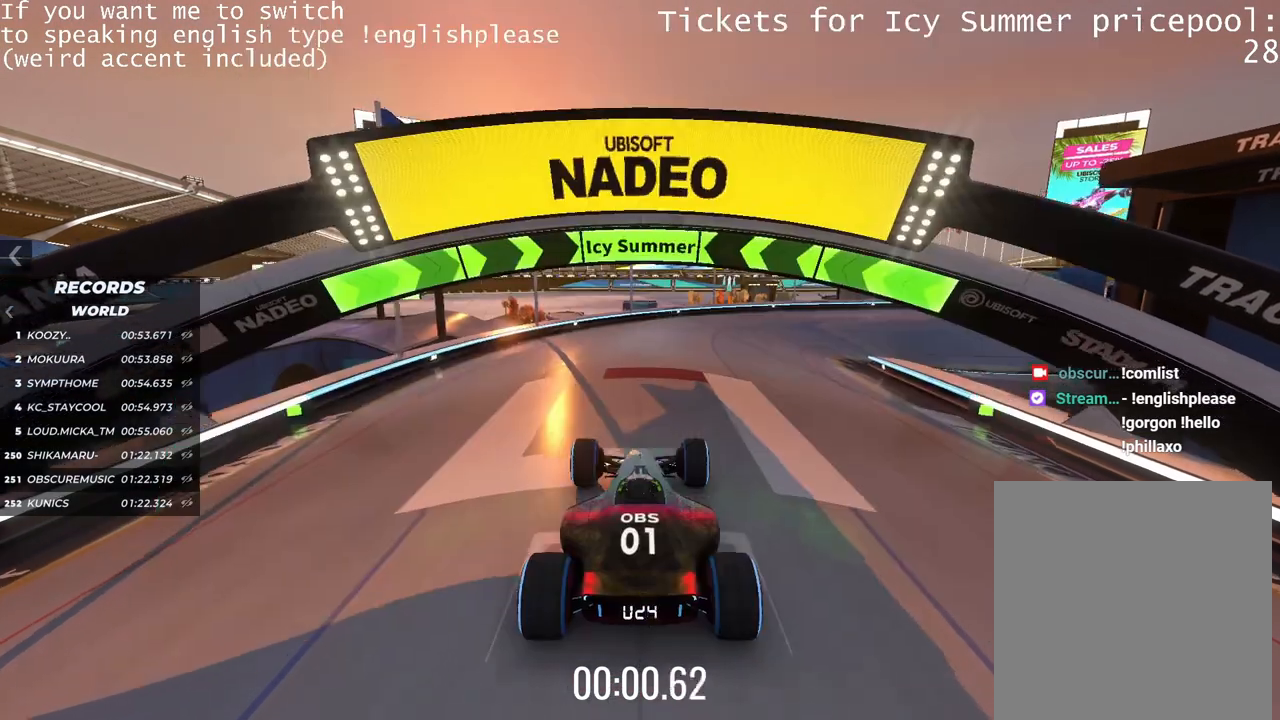
{"keys": ["right", "up"], "events": [[467, "right", "down"]]}
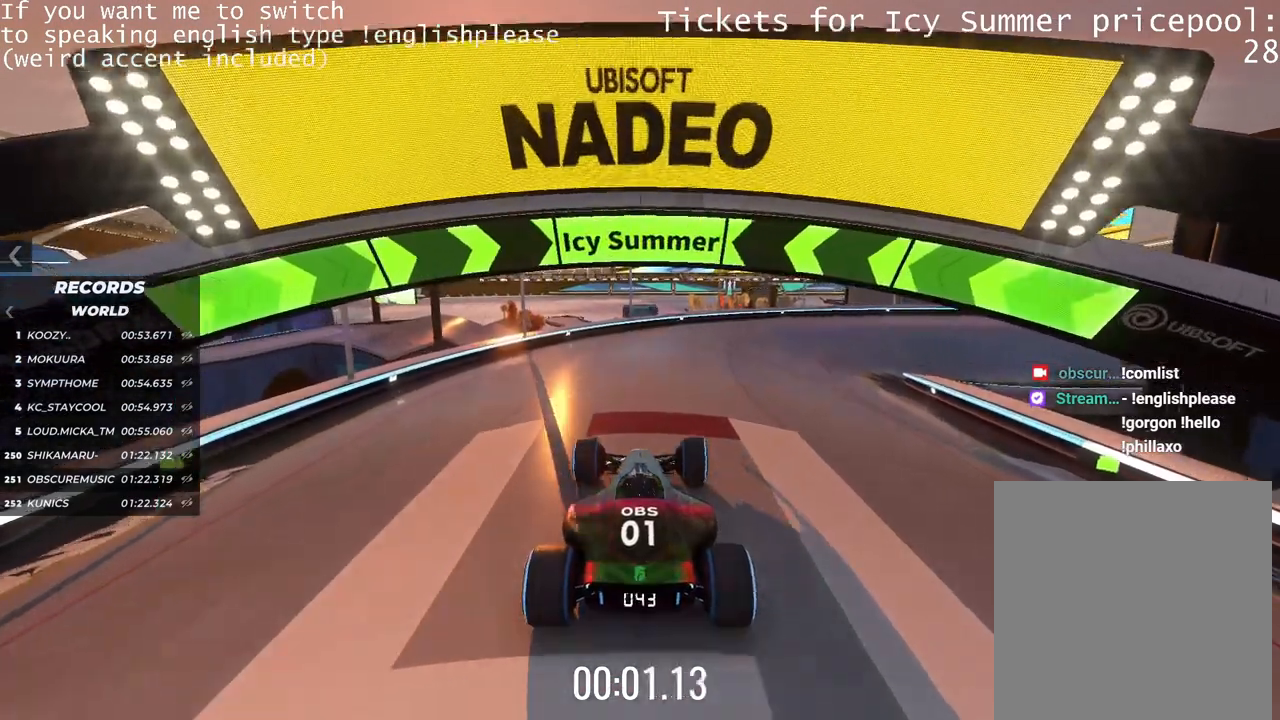
{"keys": []}
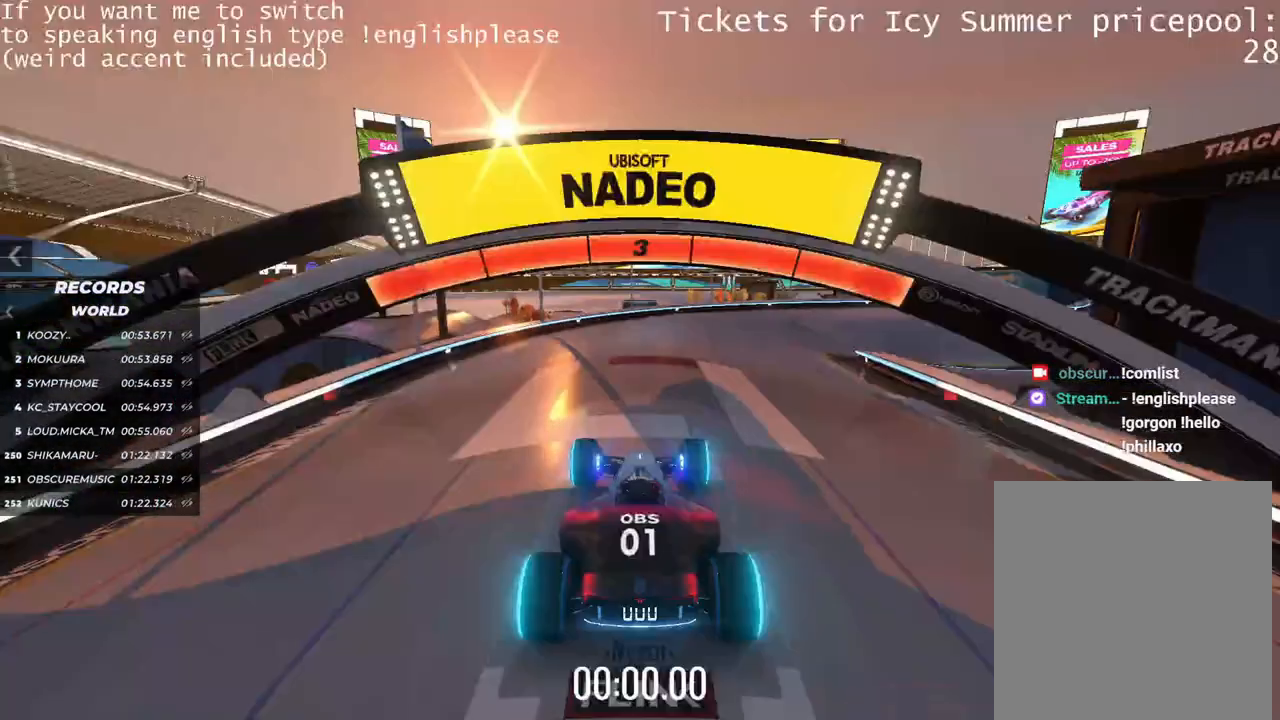
{"keys": [], "events": []}
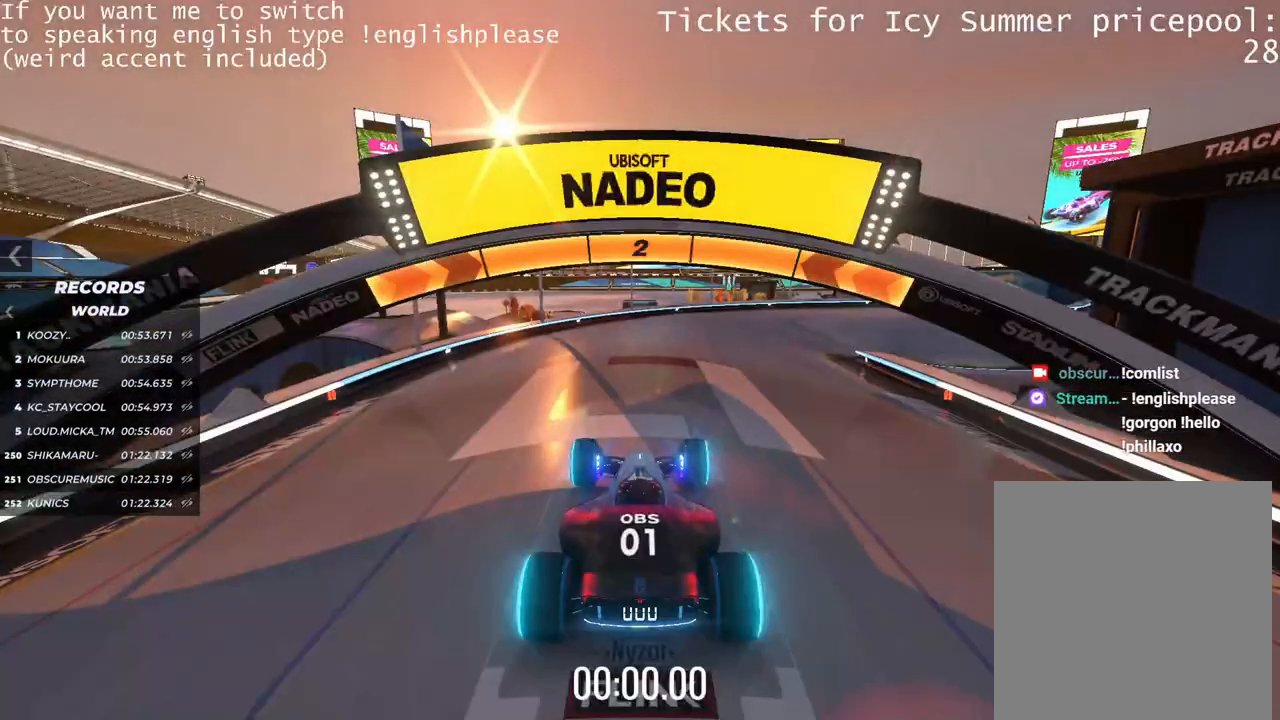
{"keys": [], "events": []}
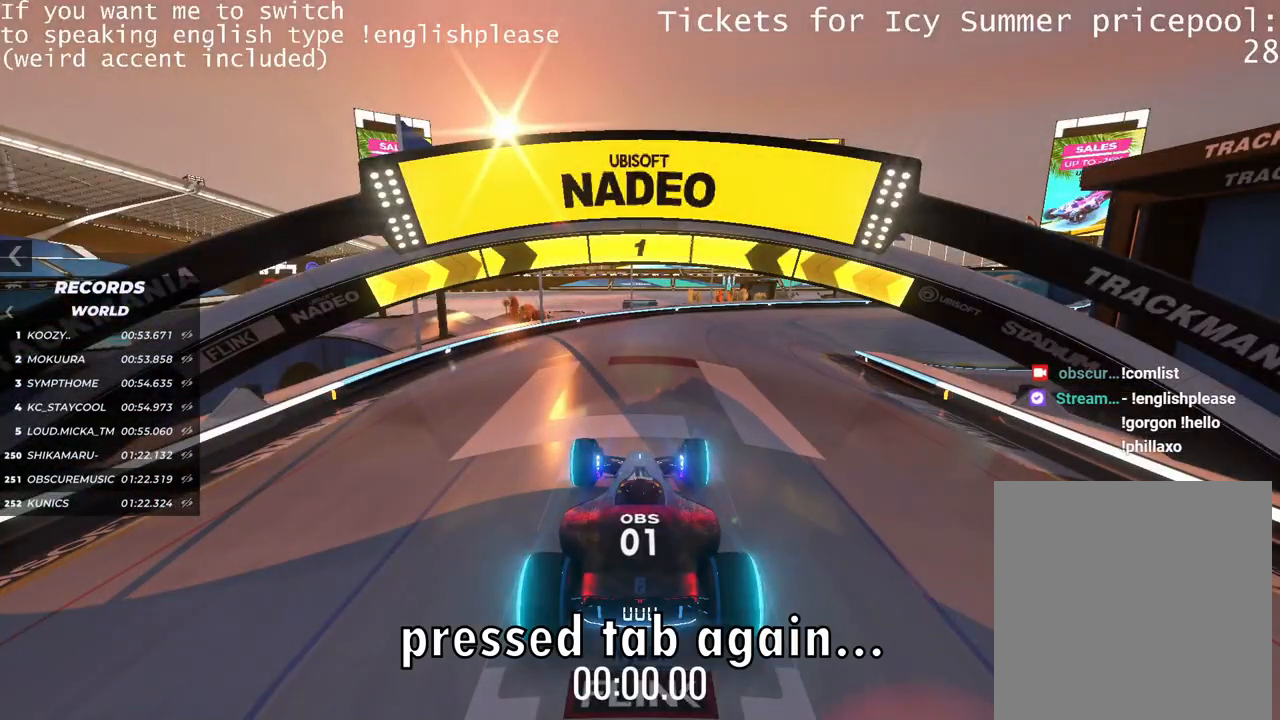
{"keys": ["up"], "events": [[467, "up", "down"]]}
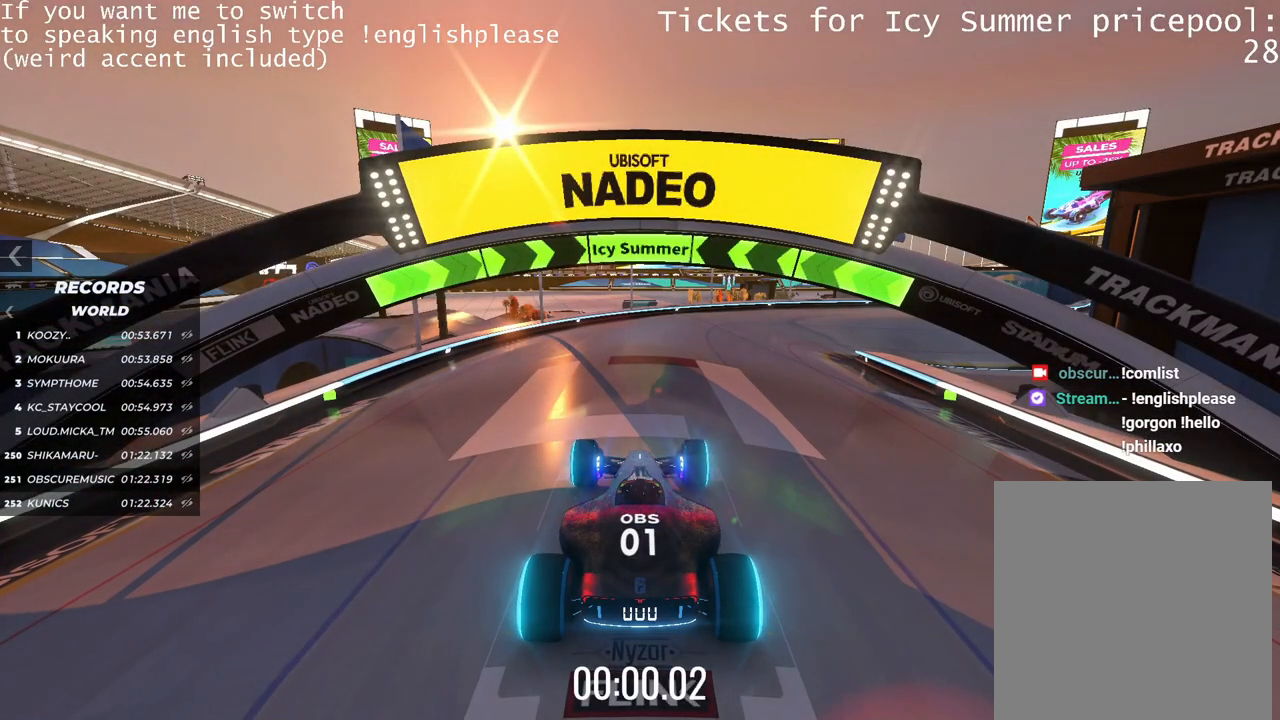
{"keys": ["up"], "events": []}
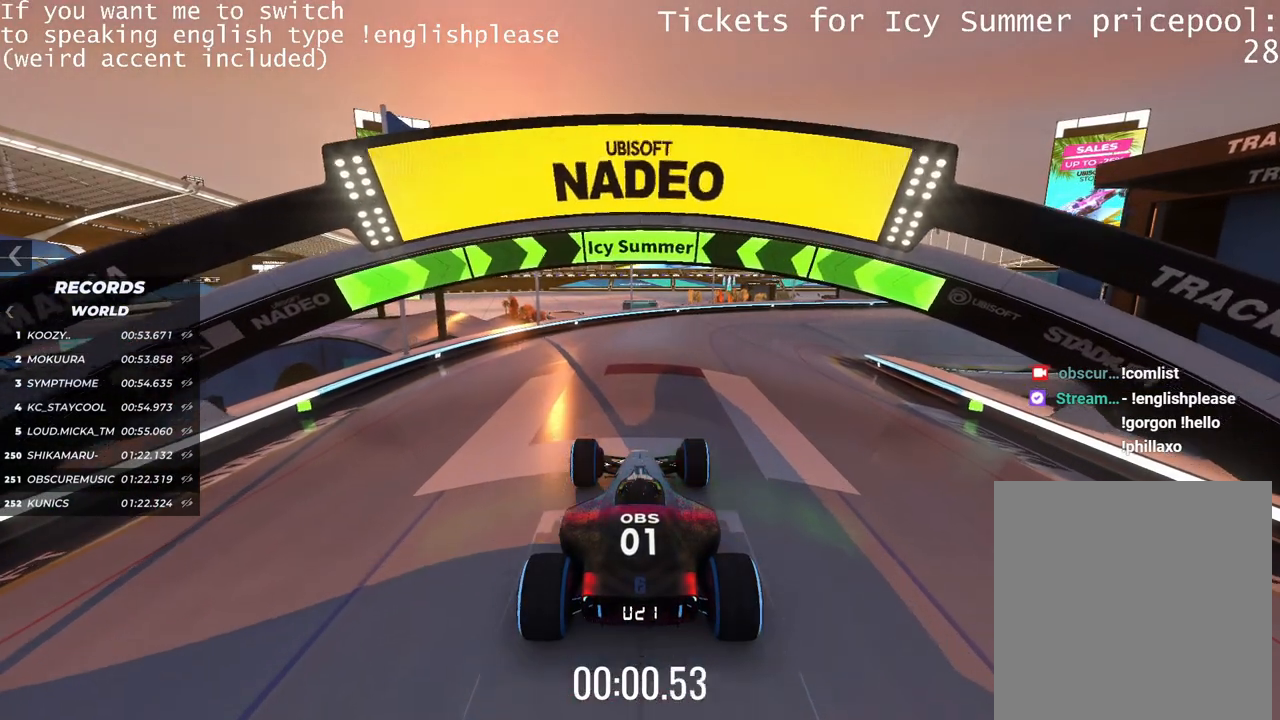
{"keys": ["up"], "events": [[217, "right", "down"], [300, "right", "up"]]}
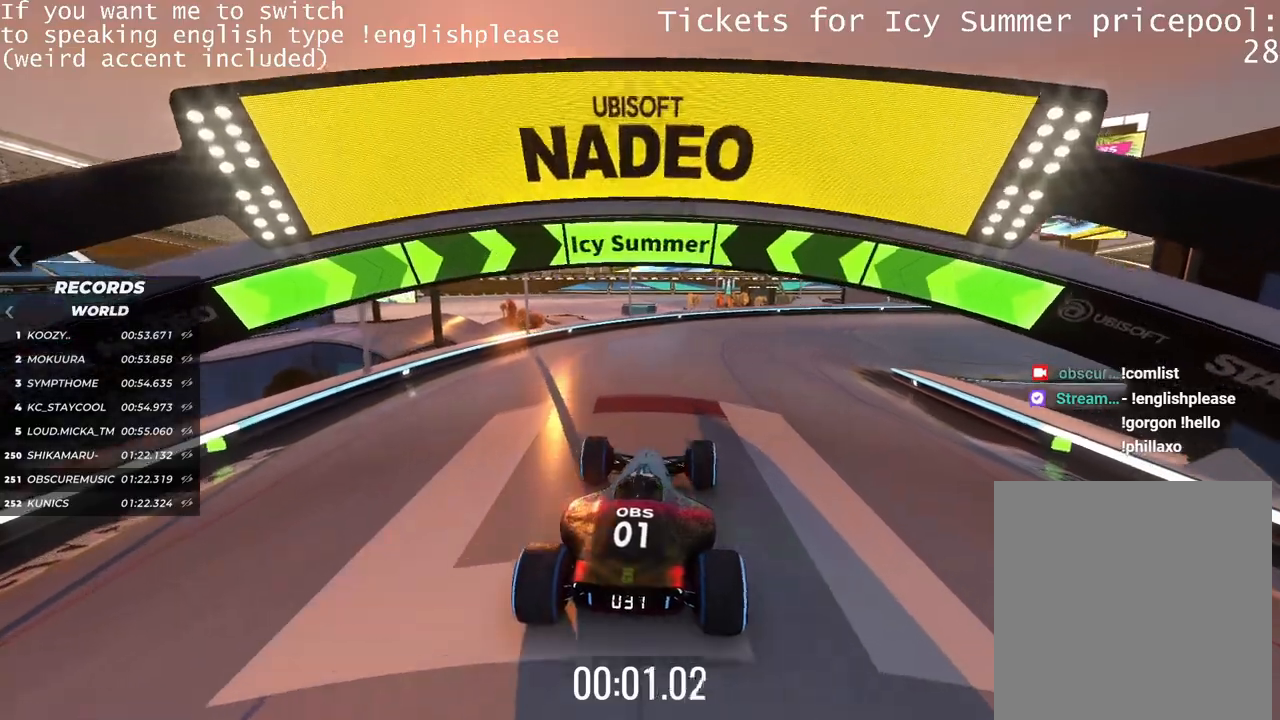
{"keys": ["right", "up"], "events": [[450, "right", "down"]]}
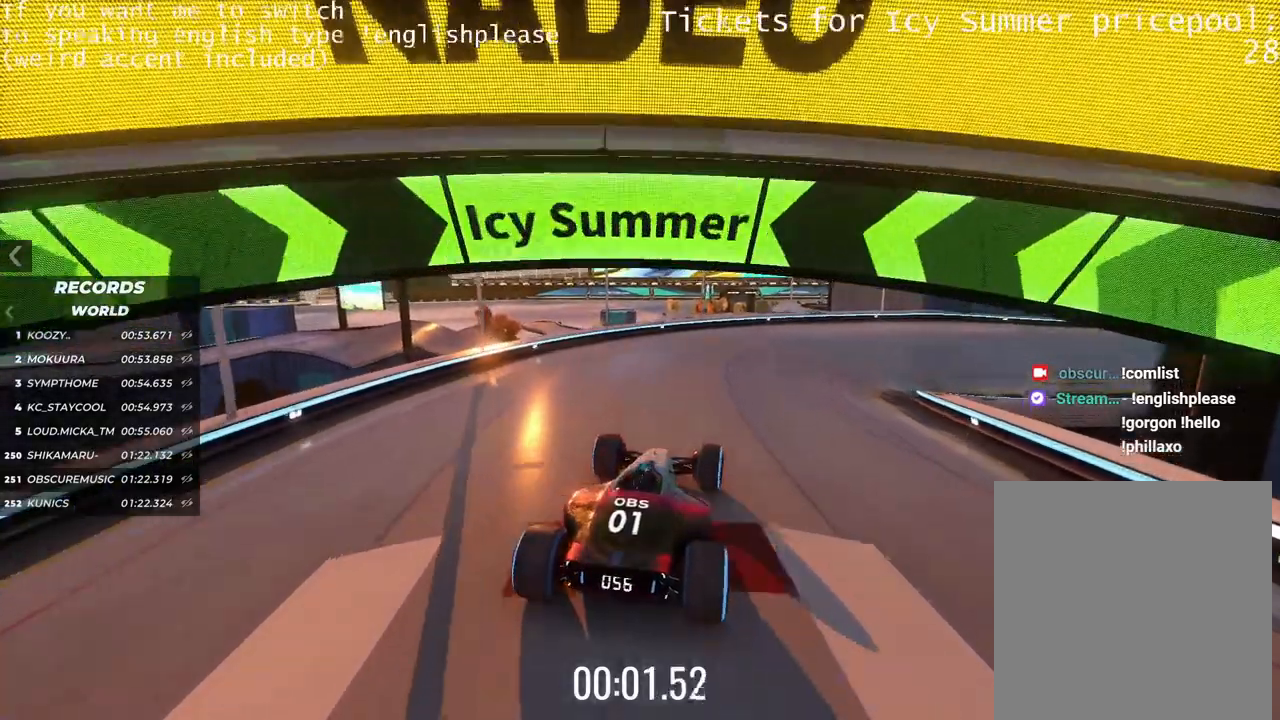
{"keys": ["up"], "events": [[33, "right", "up"], [267, "right", "down"], [350, "right", "up"]]}
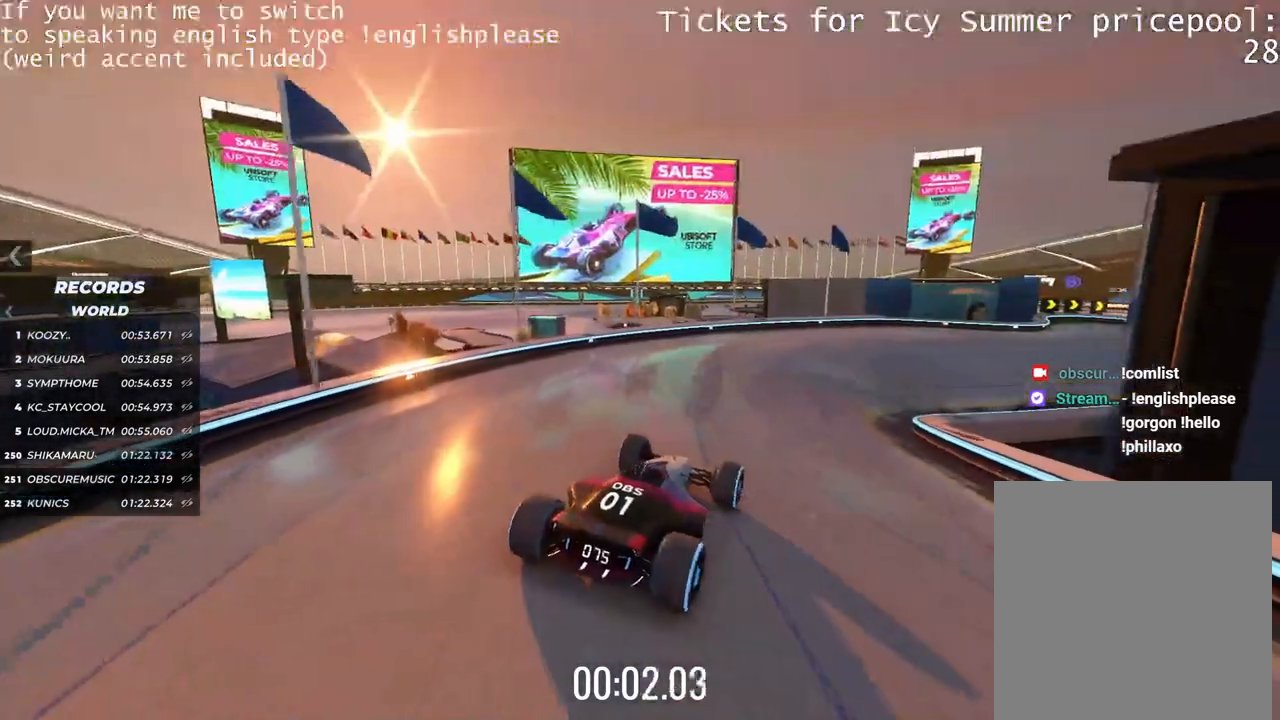
{"keys": ["up"], "events": [[317, "left", "down"], [401, "left", "up"]]}
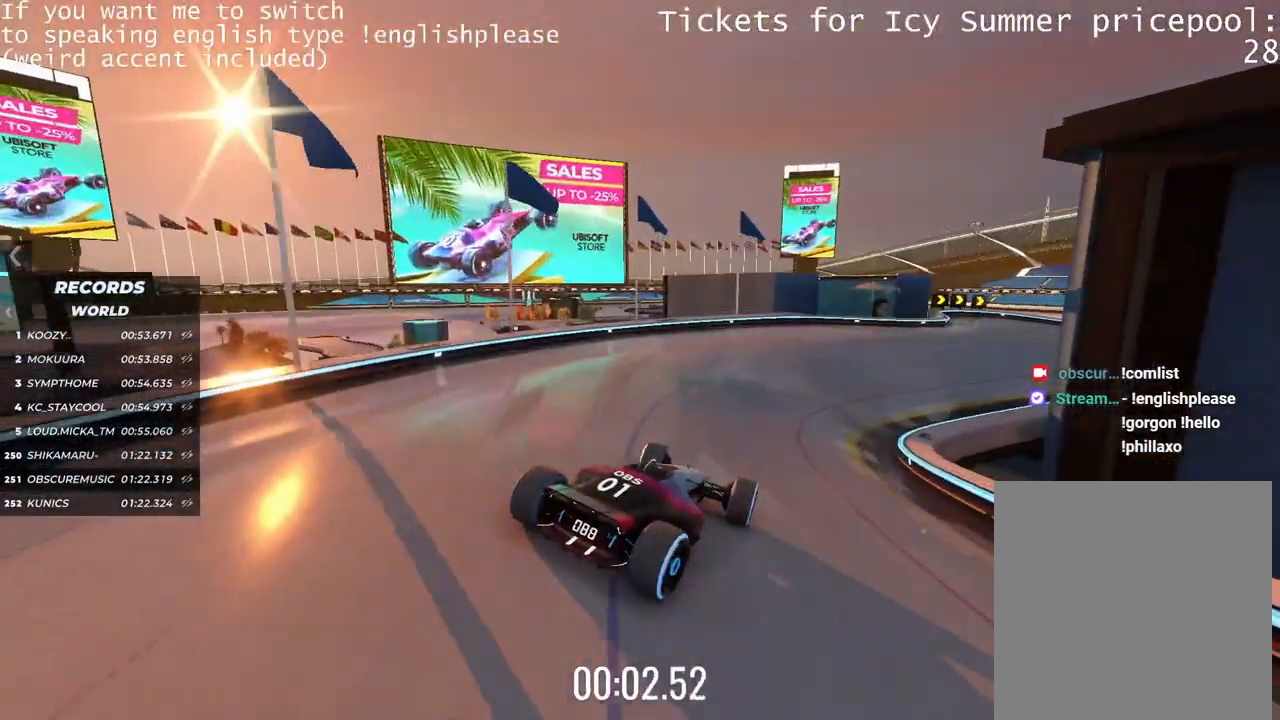
{"keys": ["up"], "events": [[284, "left", "down"], [300, "left", "up"]]}
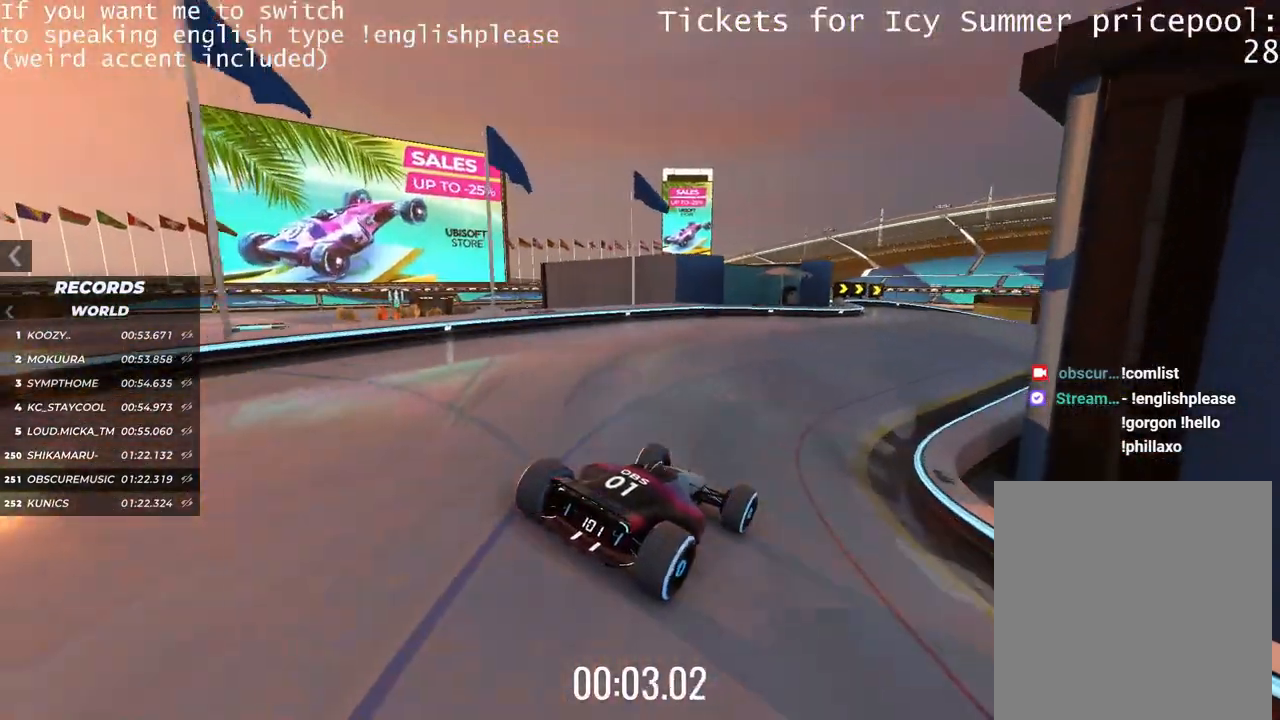
{"keys": ["up"], "events": []}
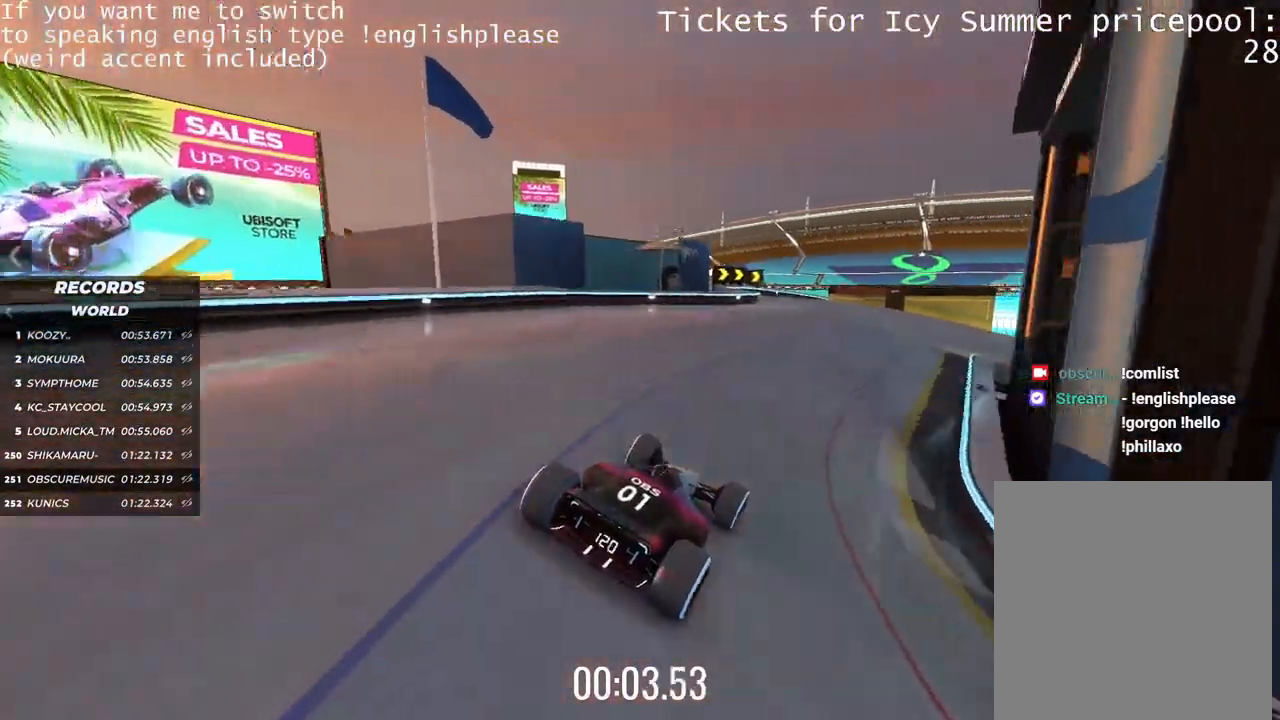
{"keys": ["right"], "events": [[167, "right", "down"], [484, "up", "up"]]}
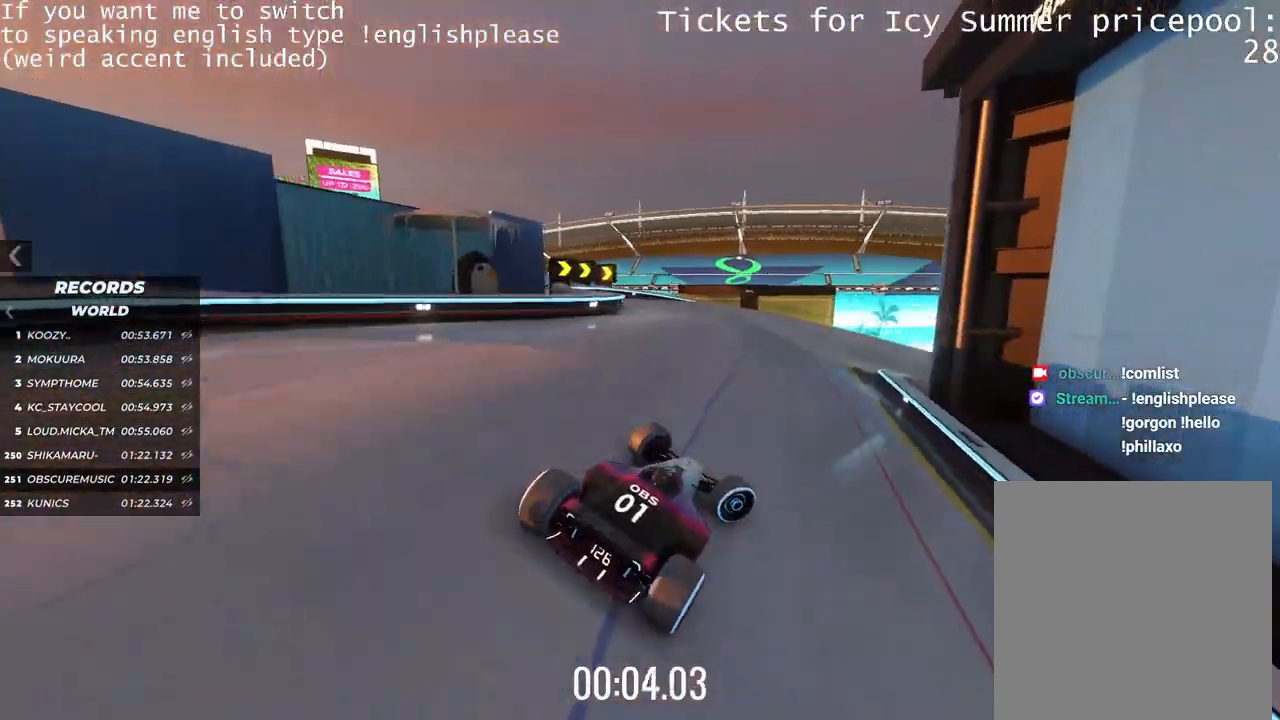
{"keys": ["right"], "events": []}
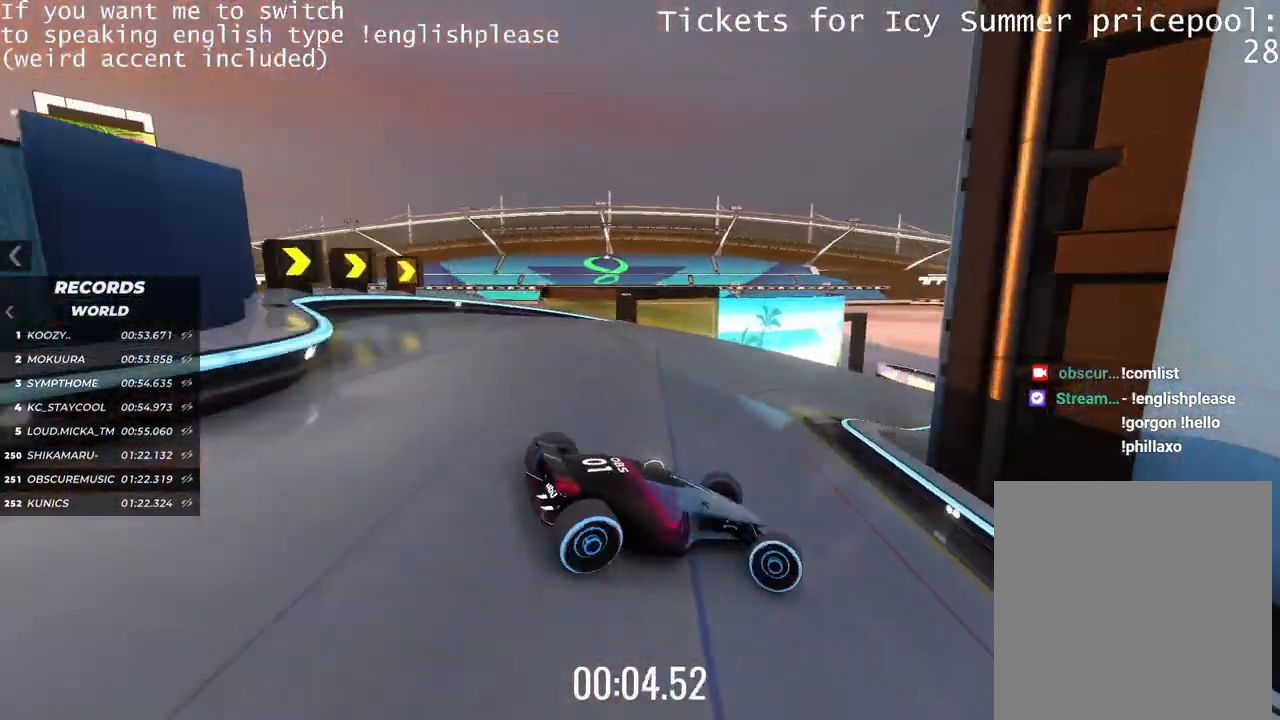
{"keys": ["left", "up"], "events": [[17, "right", "up"], [284, "up", "down"], [334, "left", "down"]]}
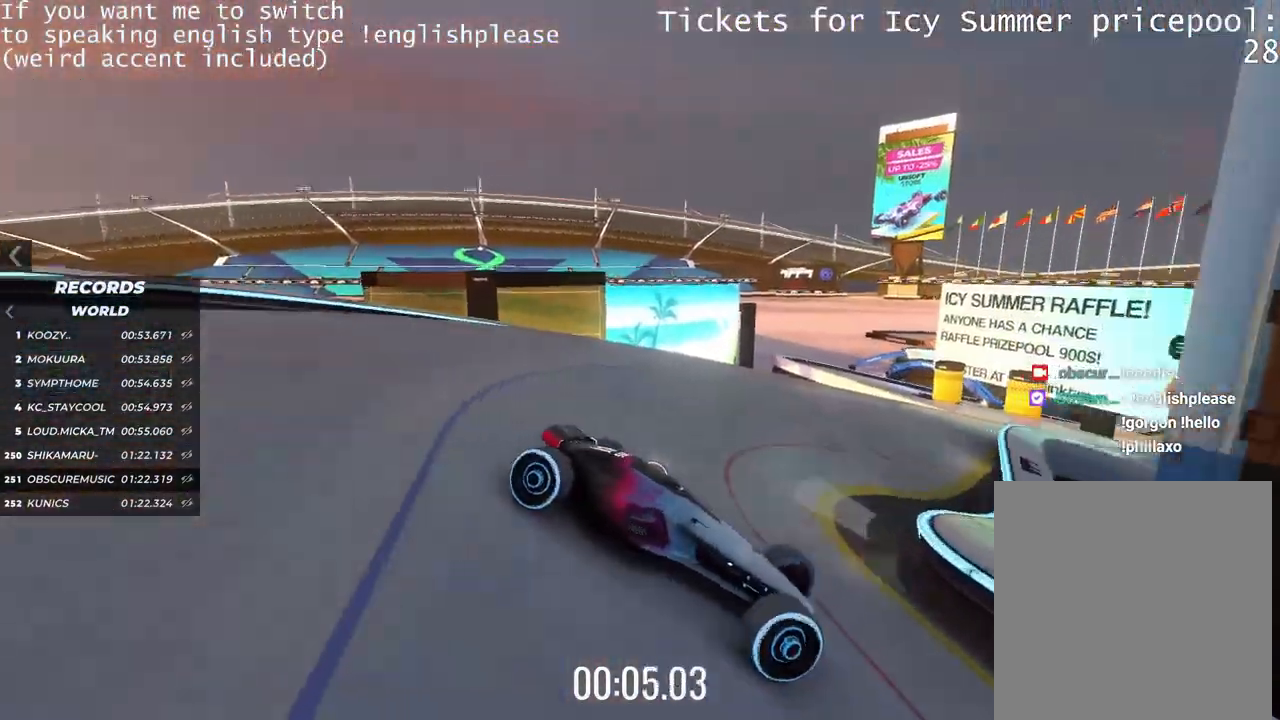
{"keys": ["left"], "events": [[467, "up", "up"]]}
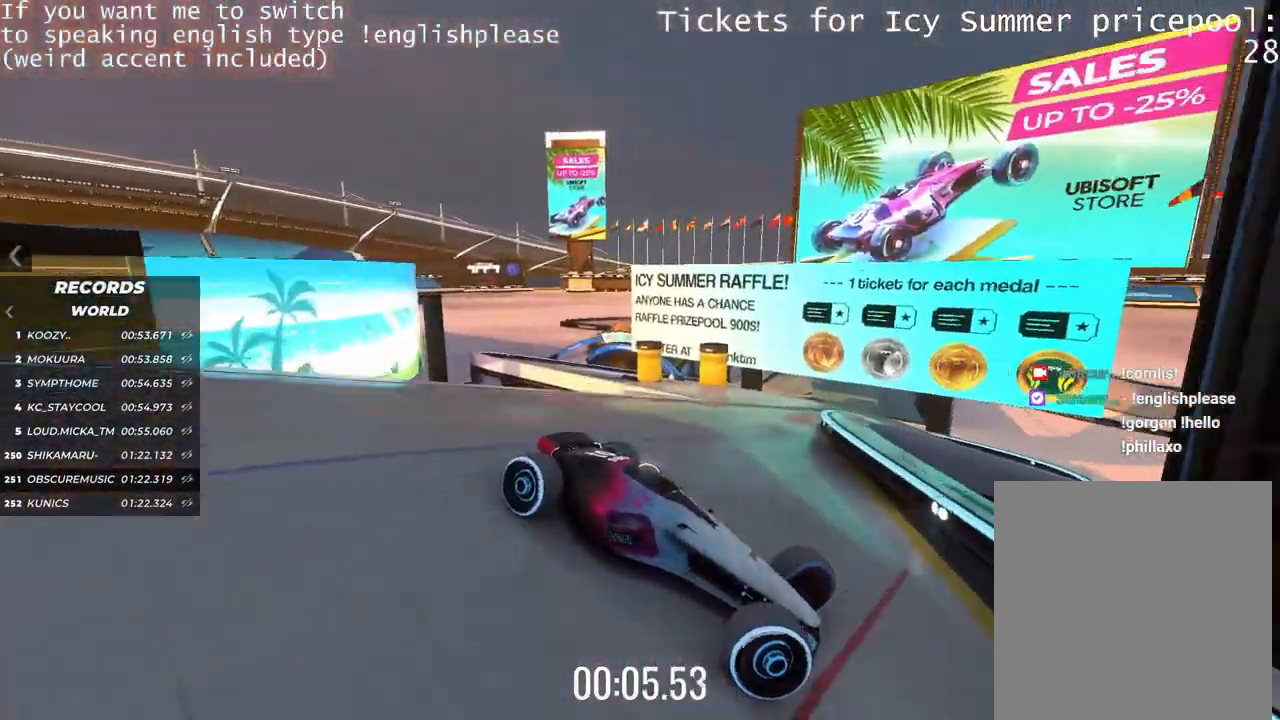
{"keys": ["right"], "events": [[50, "left", "up"], [300, "right", "down"]]}
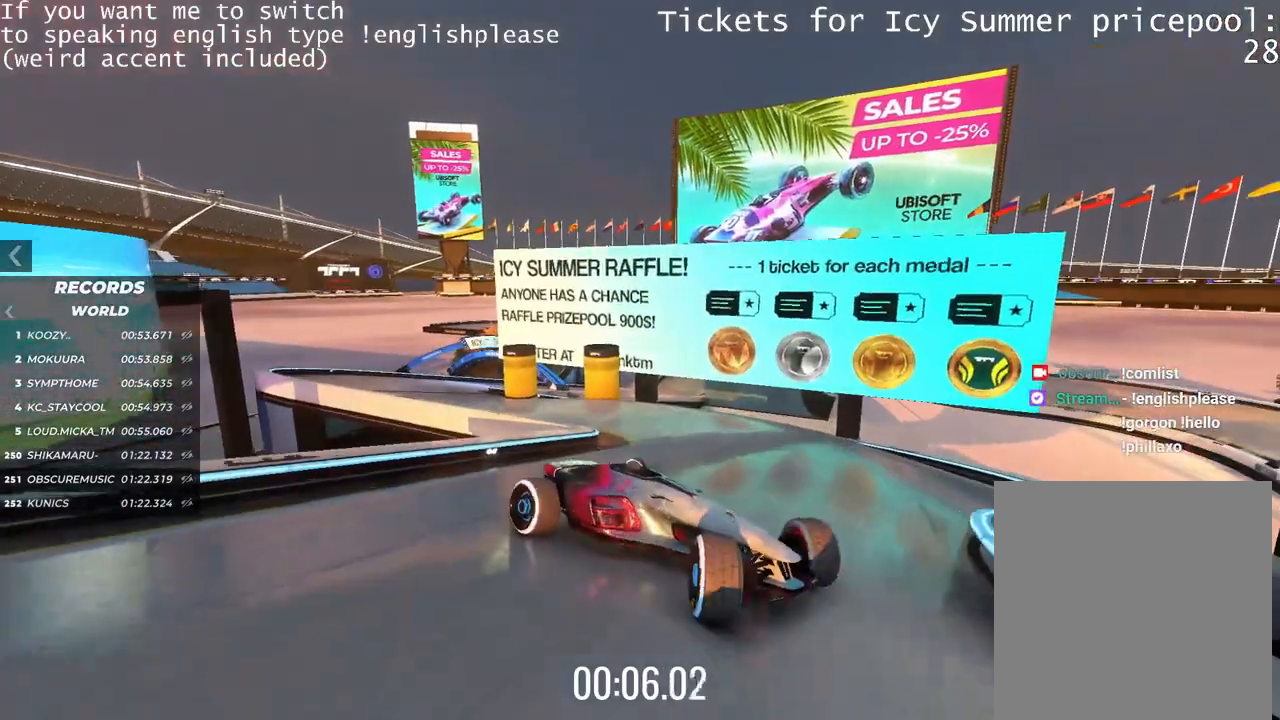
{"keys": ["right"], "events": []}
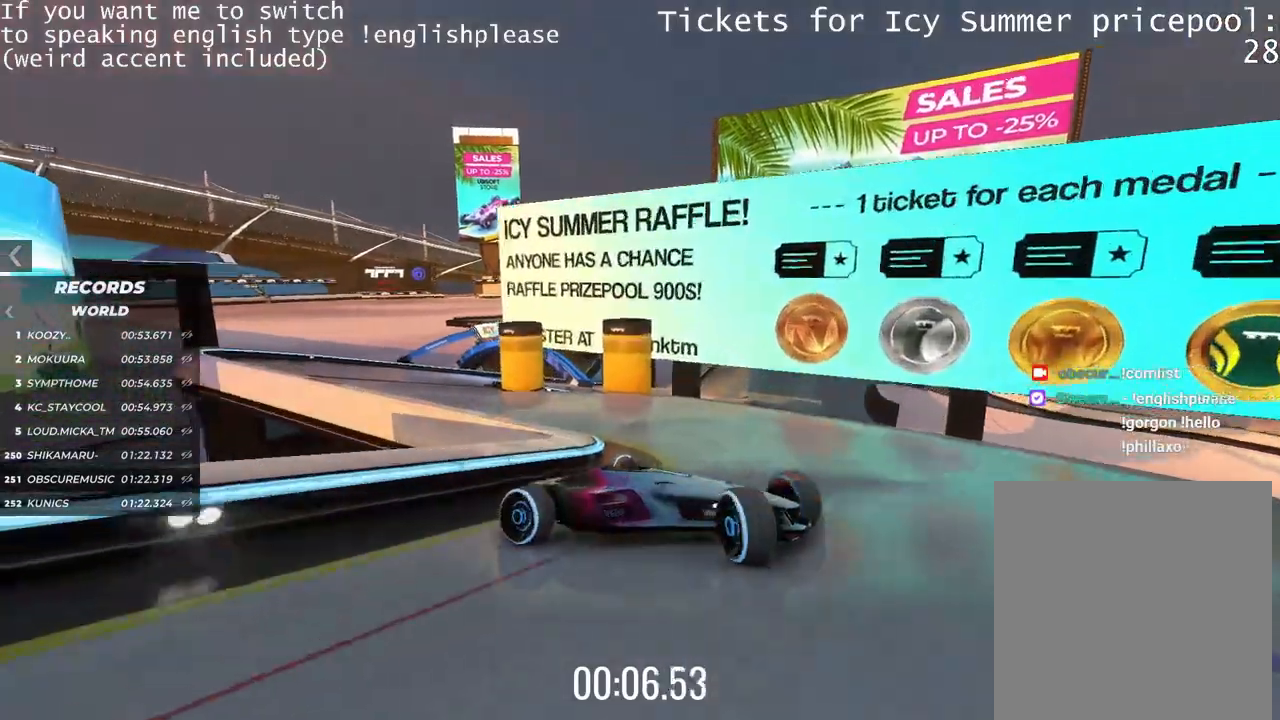
{"keys": ["up"], "events": [[434, "up", "down"], [501, "right", "up"]]}
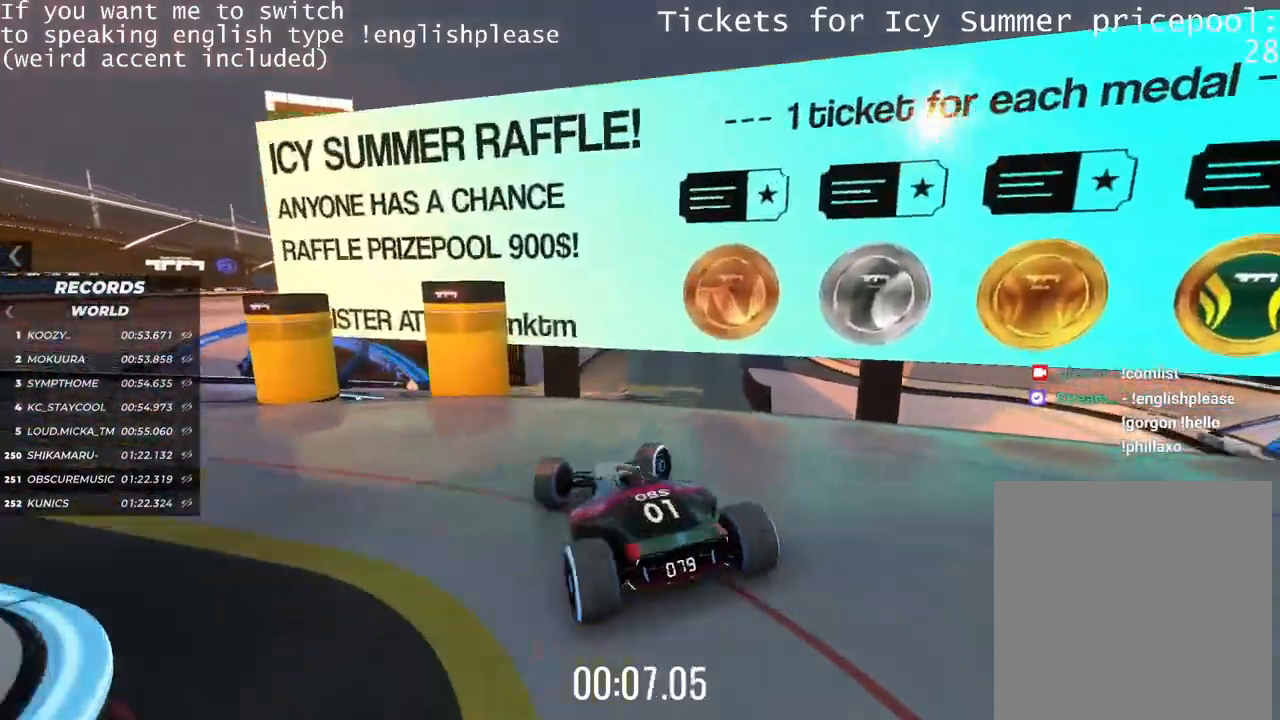
{"keys": ["right", "up"], "events": [[100, "left", "down"], [283, "left", "up"], [383, "right", "down"]]}
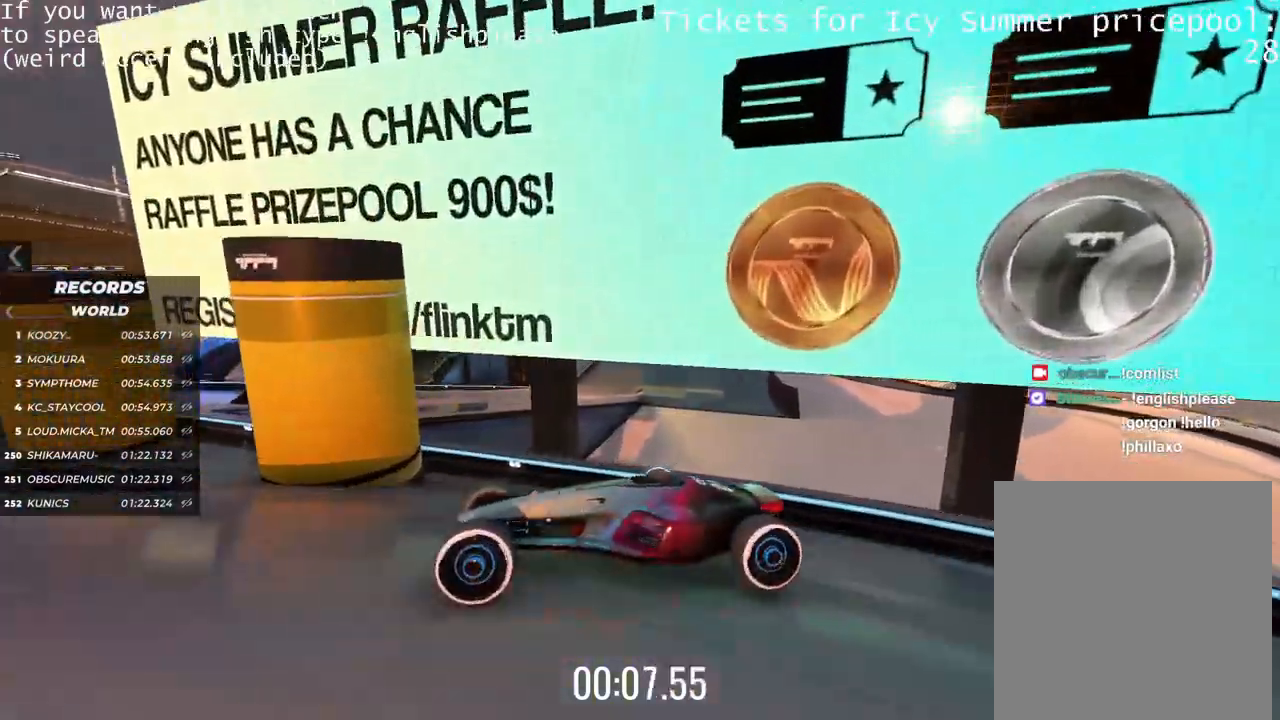
{"keys": ["right", "up"], "events": []}
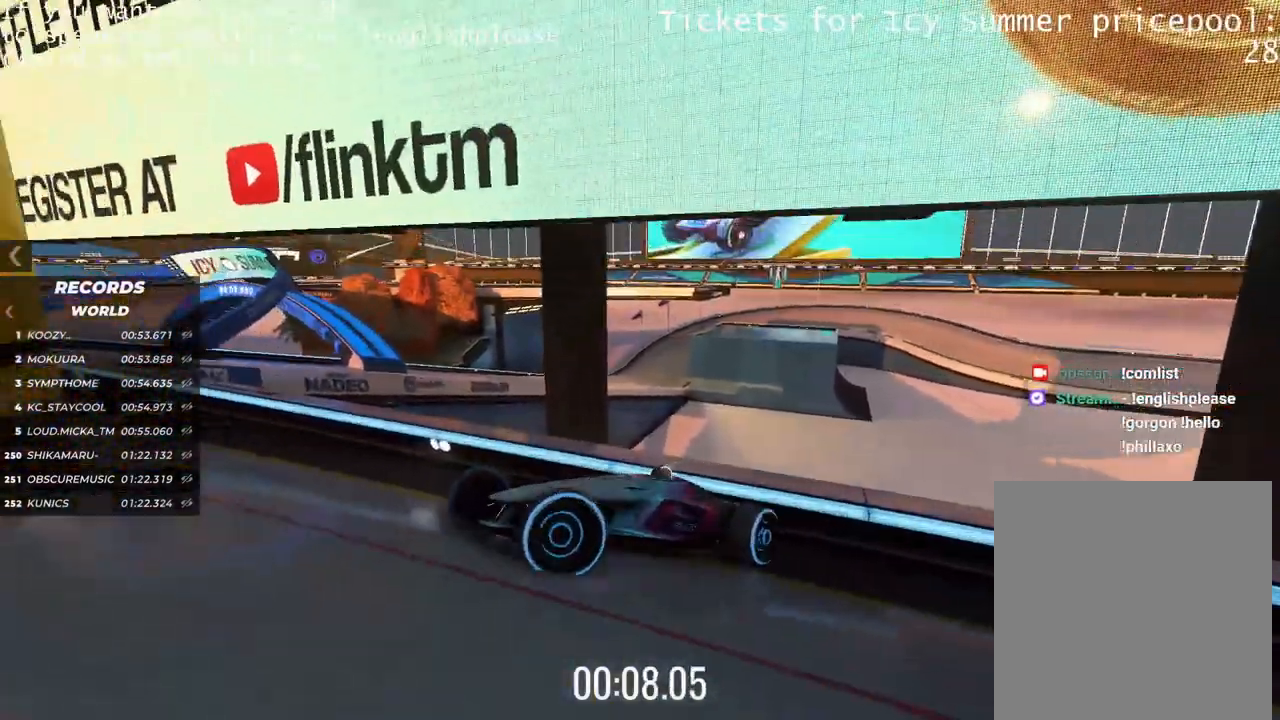
{"keys": ["up"], "events": [[216, "right", "up"]]}
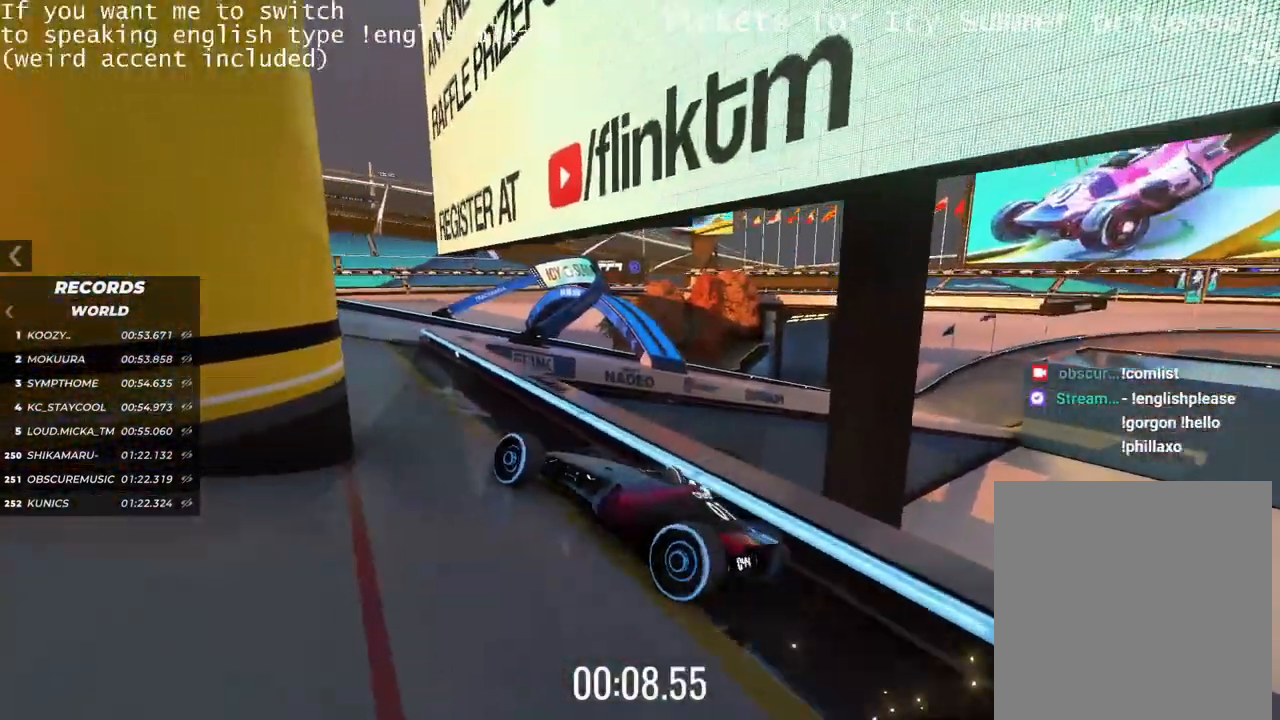
{"keys": ["left", "up"], "events": [[33, "left", "down"]]}
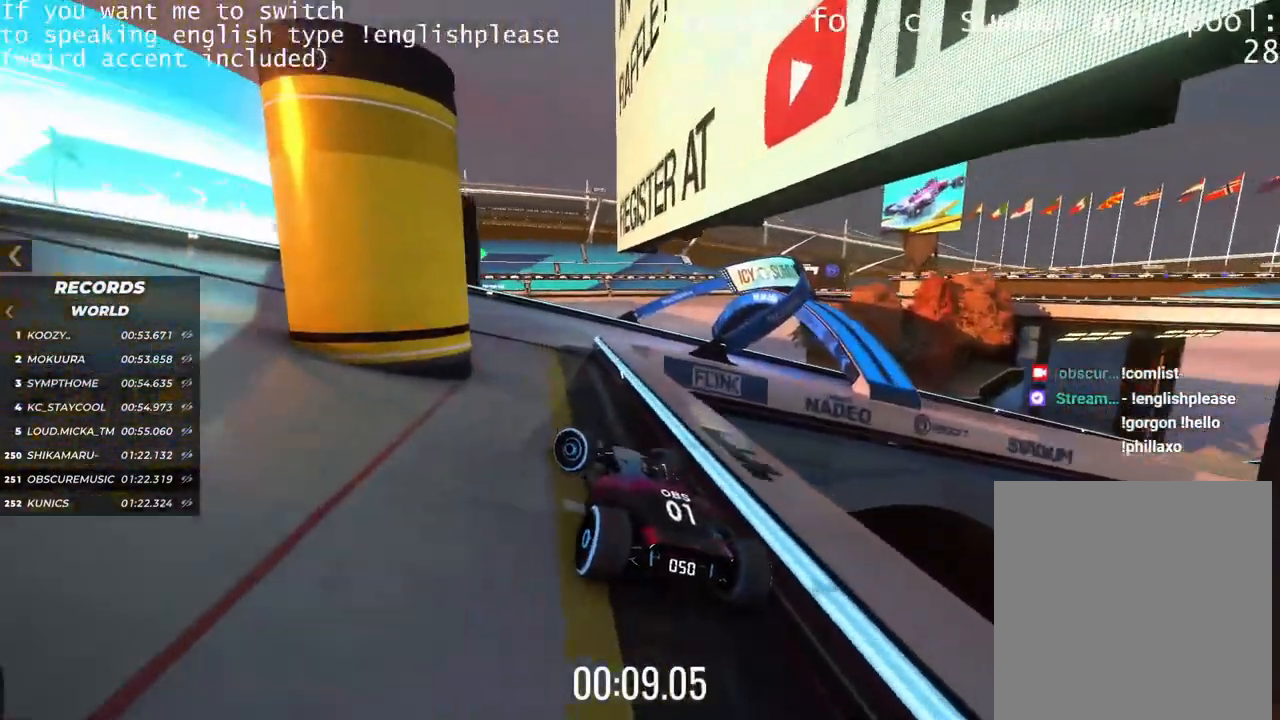
{"keys": ["up"], "events": [[16, "left", "up"]]}
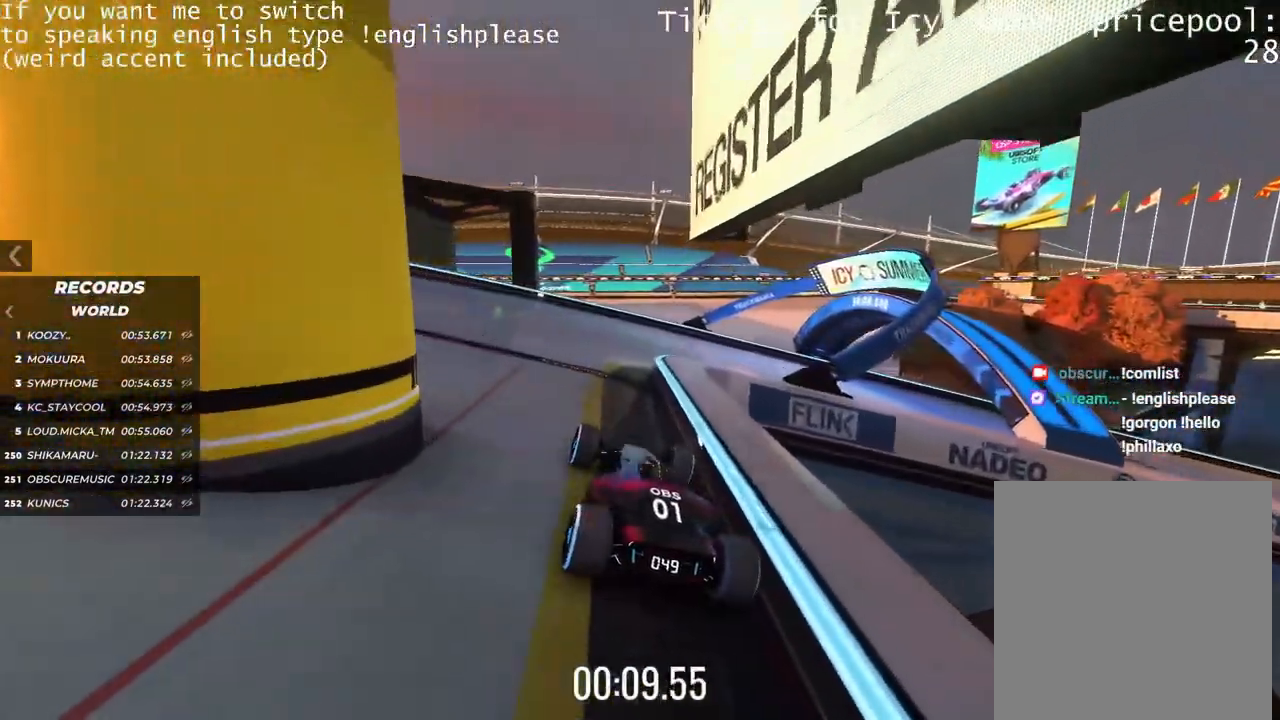
{"keys": ["right", "up"], "events": [[500, "right", "down"]]}
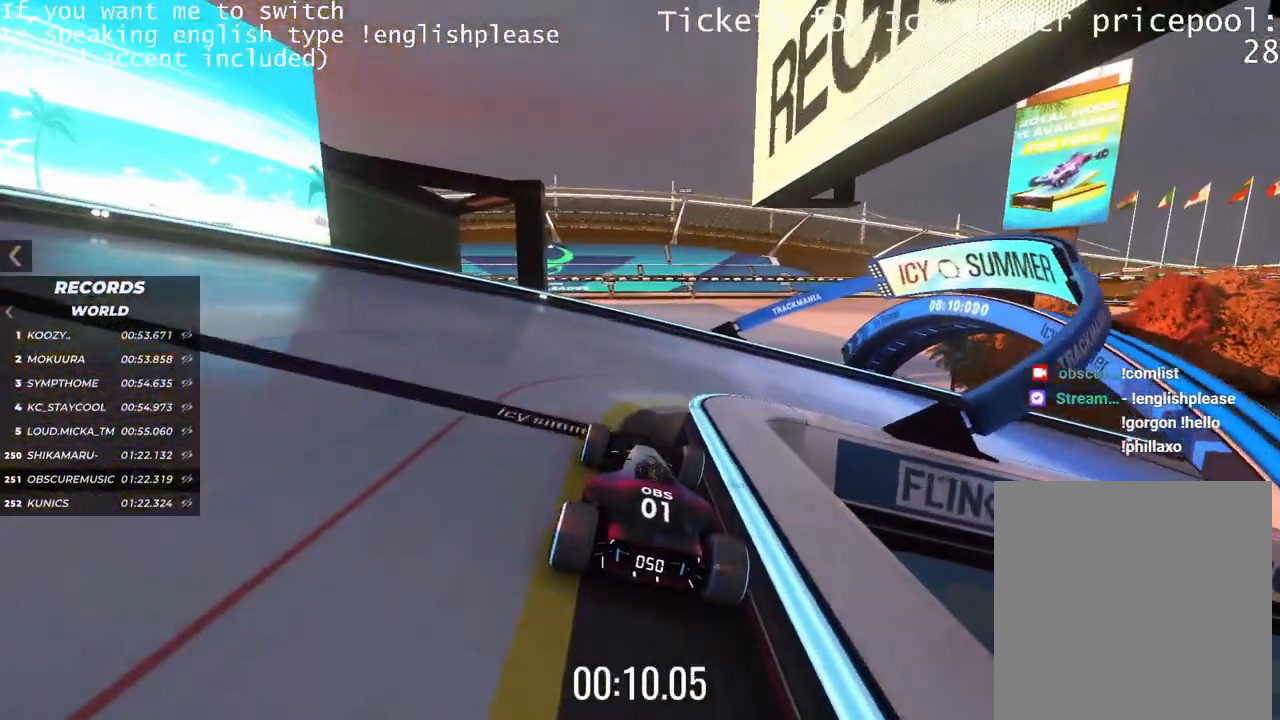
{"keys": ["right"], "events": [[167, "up", "up"]]}